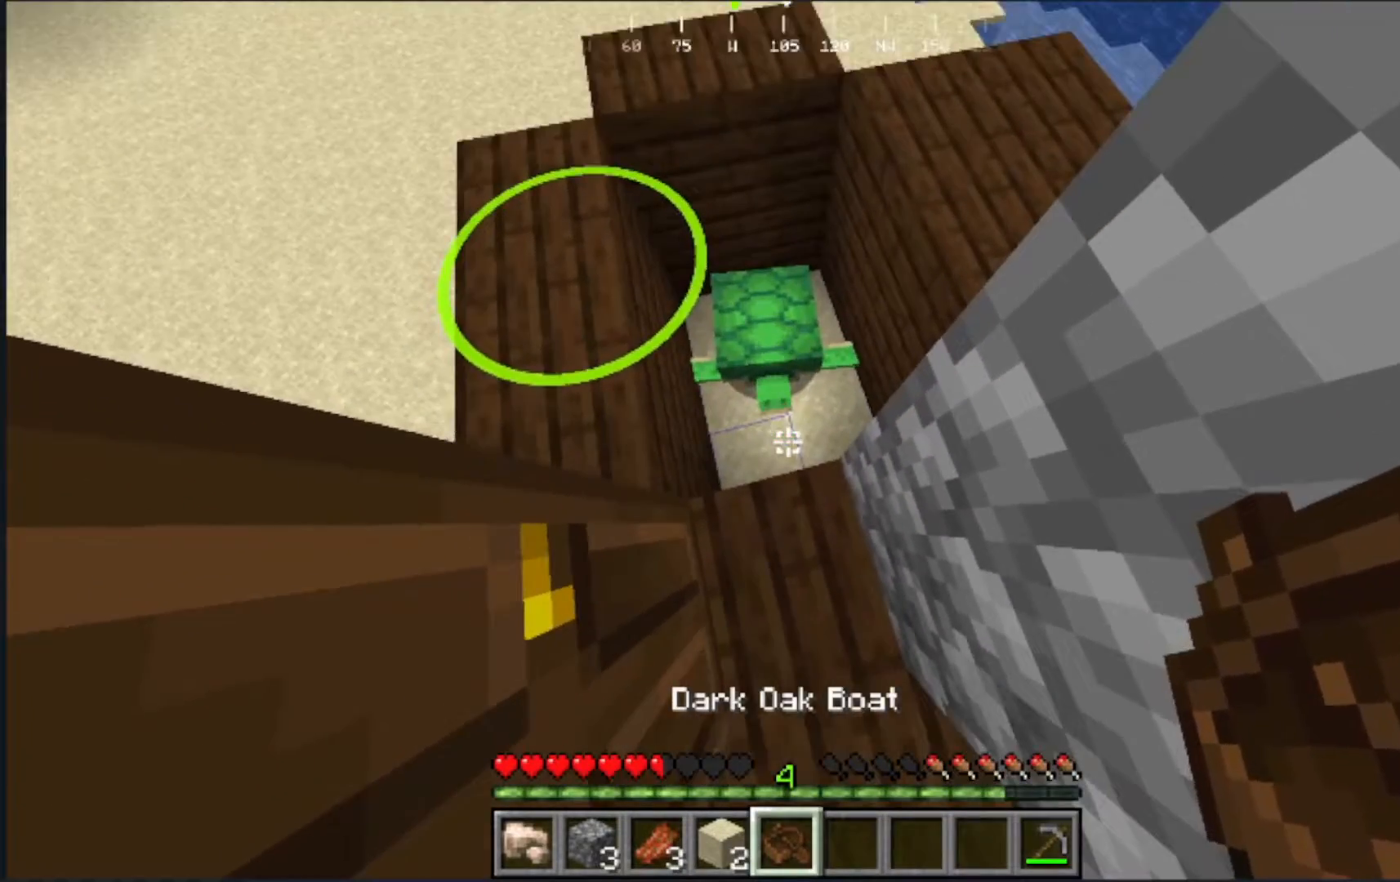
Gameplay with keyboard and mouse; each line is a JSON object with the keys and mouse buttons held at the frame after it. "events" lists presses ("down") and releases ("up") of "a", "d", "s", "w", "mouse_left" and "mouse_right" between this image and that frame as [ms after this image, input, new state], when the widget could be followed in between. "mouse_left", "mouse_right" = the "left", "right" buttons of the "mouse" list. No other keys are recorded. Fast repeated clicks can show as one long hold. Mouse movement is not recorded.
{"keys": [], "mouse": [], "events": [[83, "mouse_right", "up"], [333, "mouse_right", "down"], [500, "mouse_right", "up"]]}
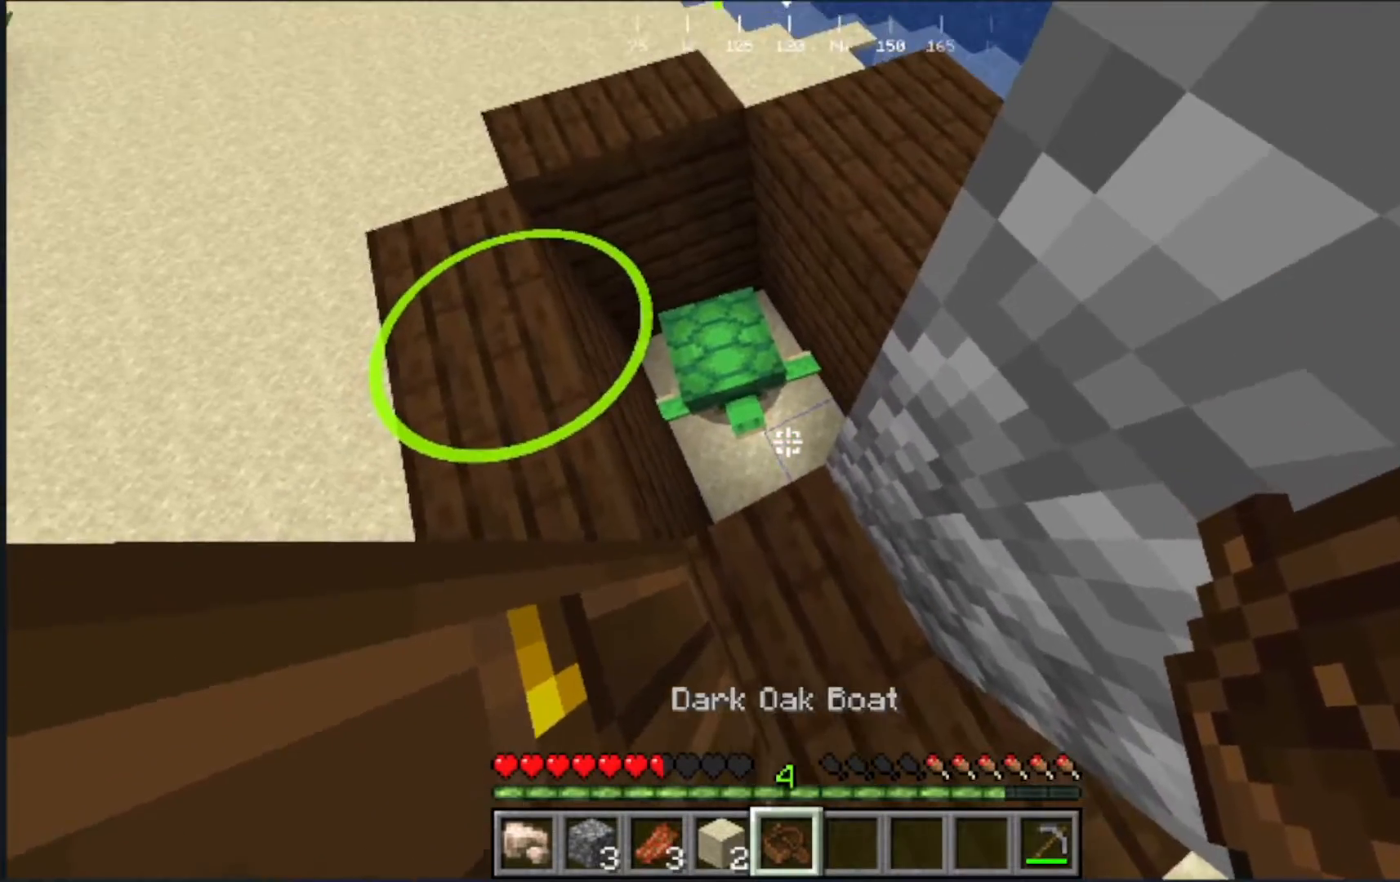
{"keys": [], "mouse": ["right"], "events": [[100, "mouse_right", "down"], [317, "mouse_right", "up"], [467, "mouse_right", "down"]]}
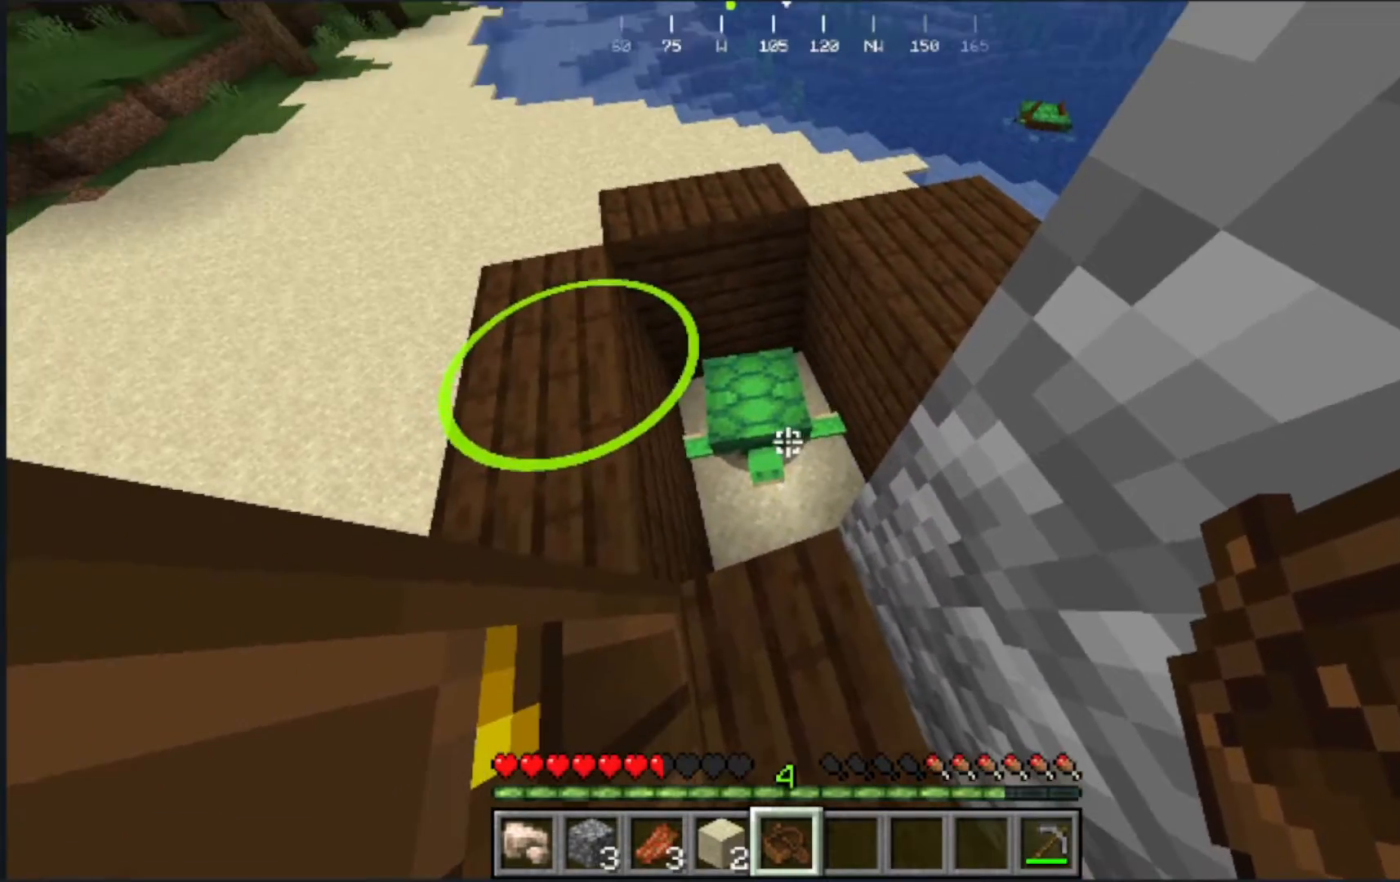
{"keys": [], "mouse": [], "events": [[117, "mouse_right", "up"]]}
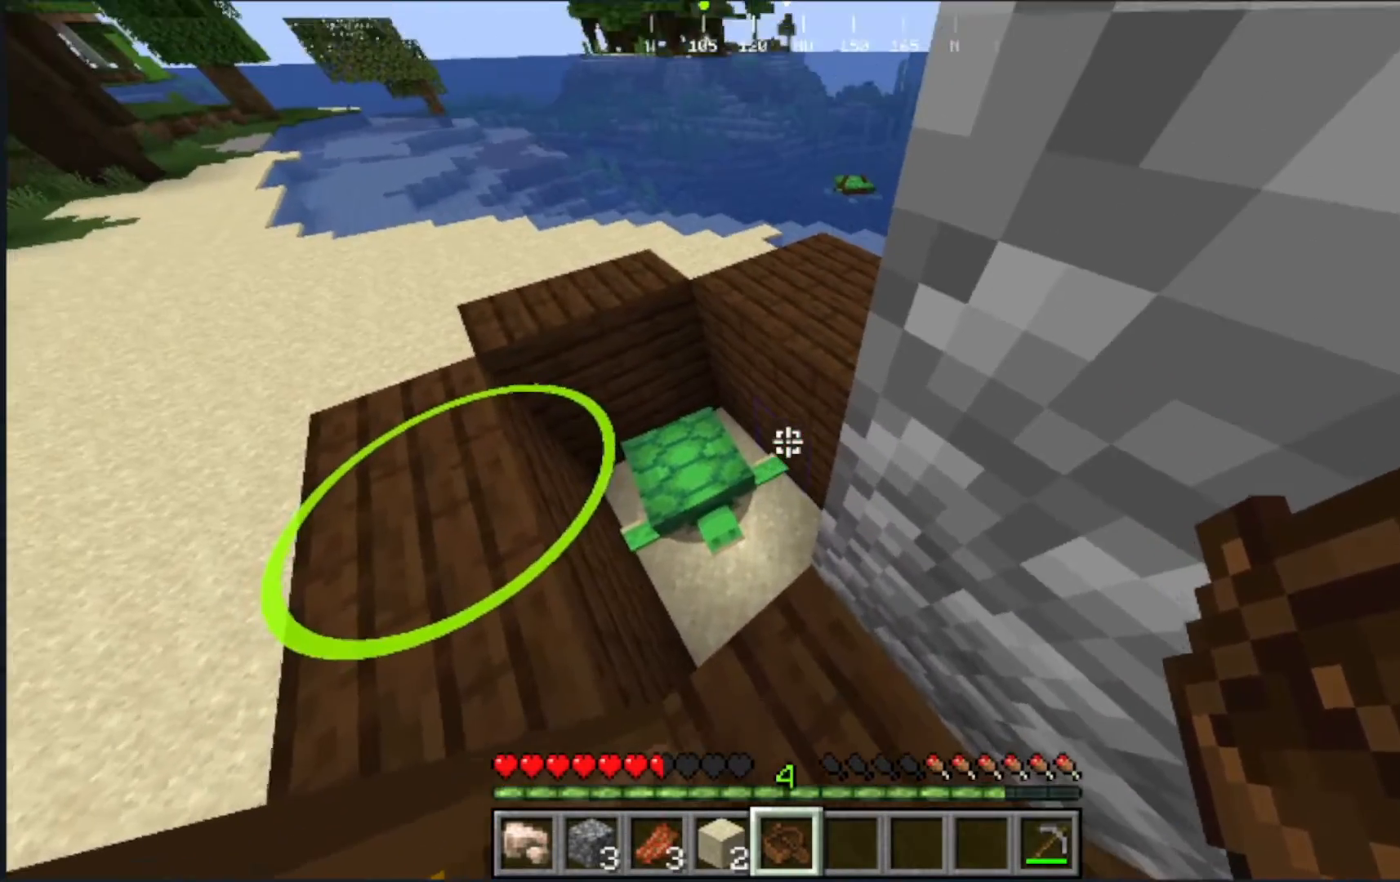
{"keys": ["w"], "mouse": [], "events": [[150, "w", "down"]]}
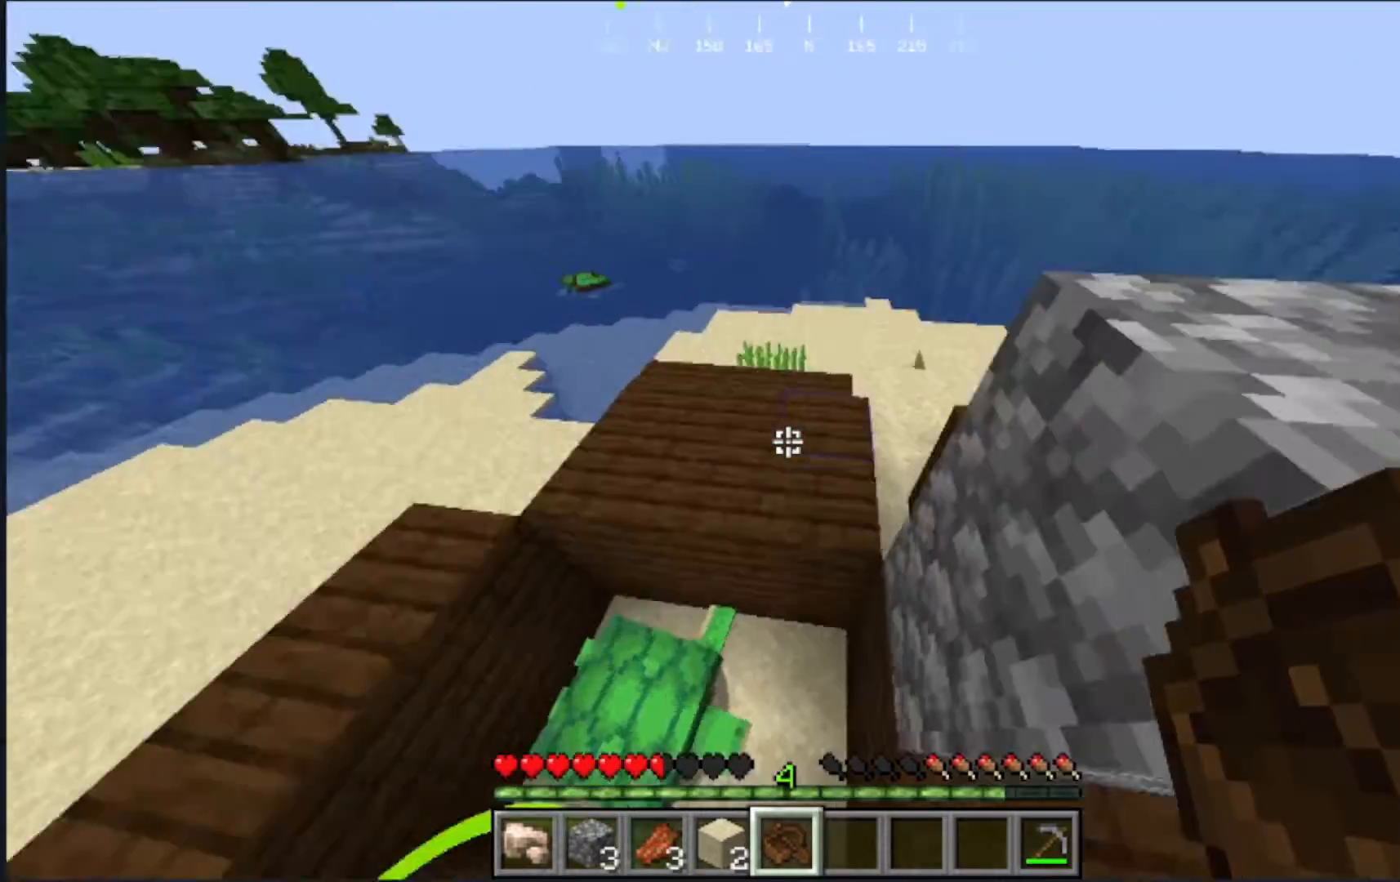
{"keys": ["w"], "mouse": [], "events": []}
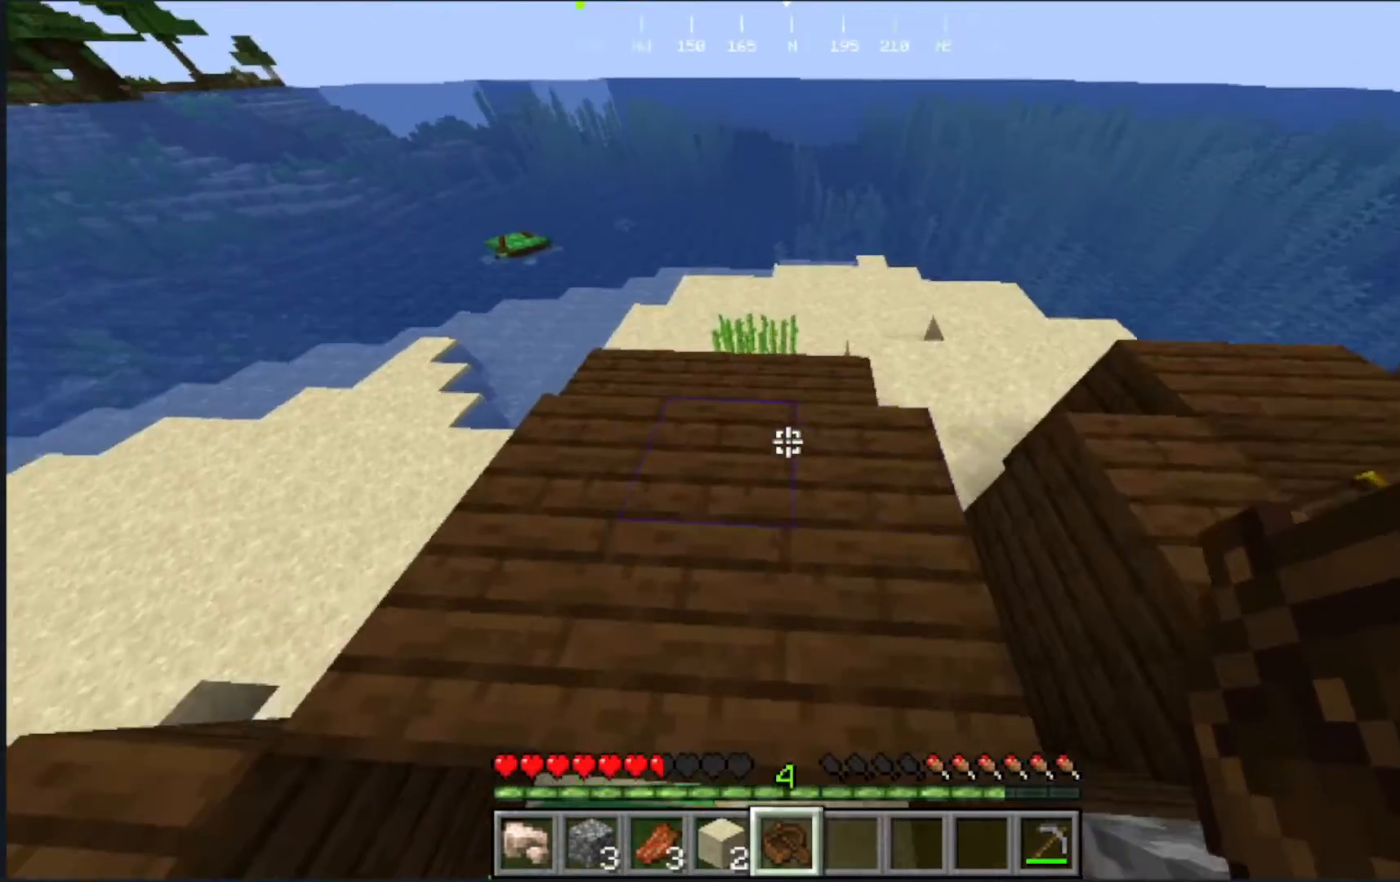
{"keys": [], "mouse": [], "events": [[83, "w", "up"], [200, "d", "down"], [283, "d", "up"]]}
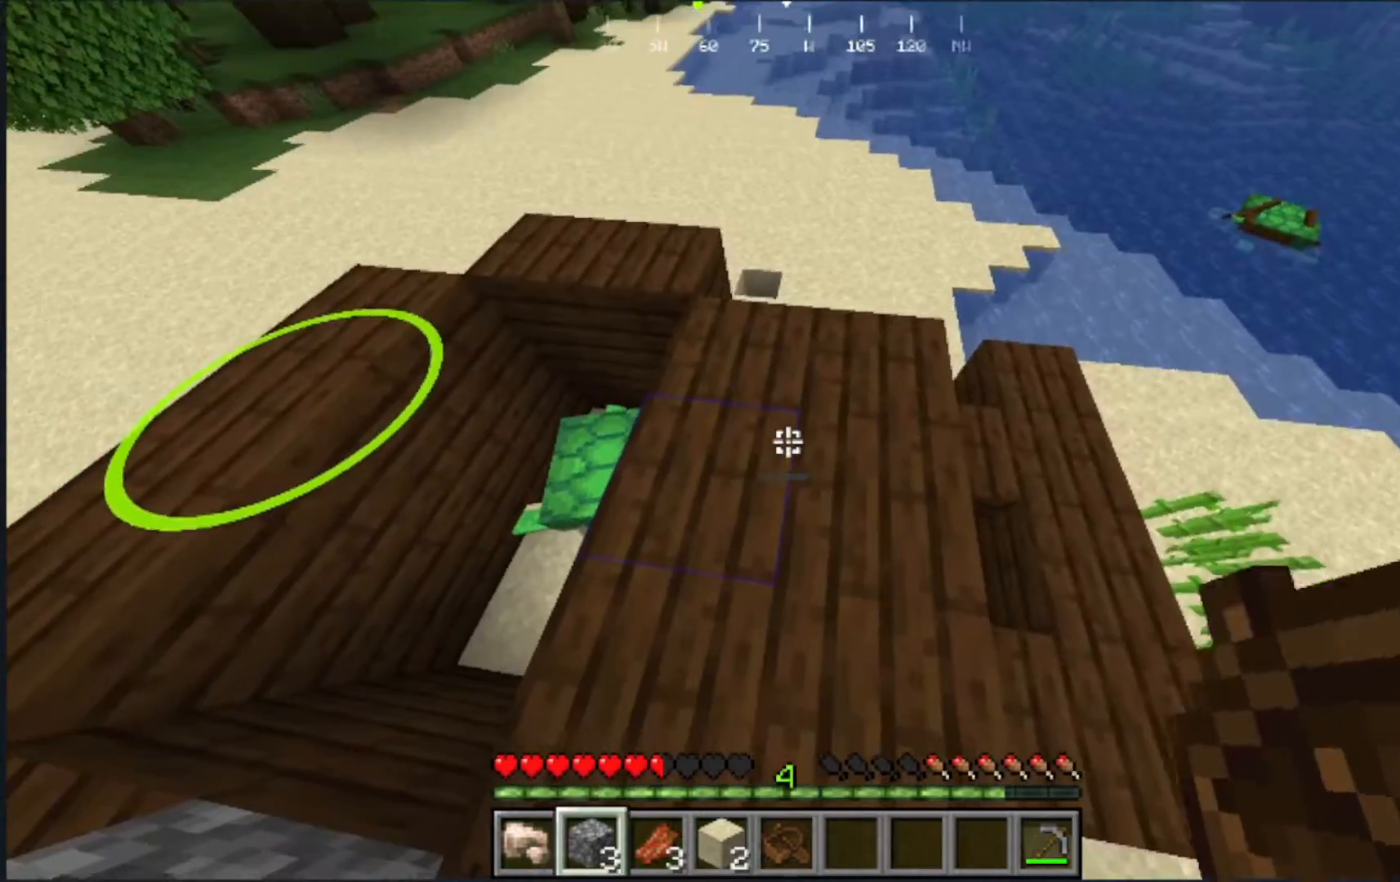
{"keys": [], "mouse": [], "events": []}
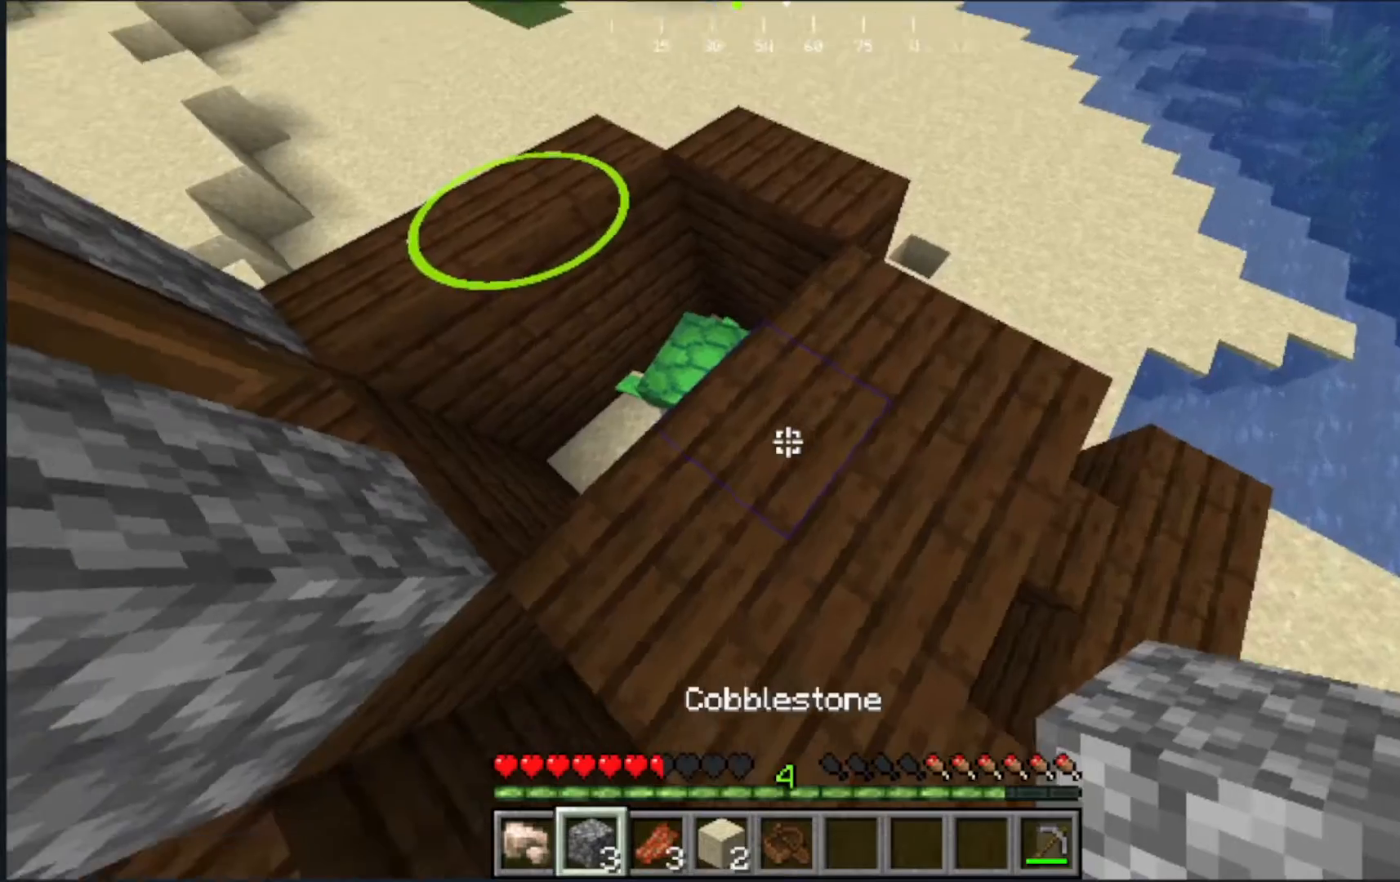
{"keys": [], "mouse": [], "events": []}
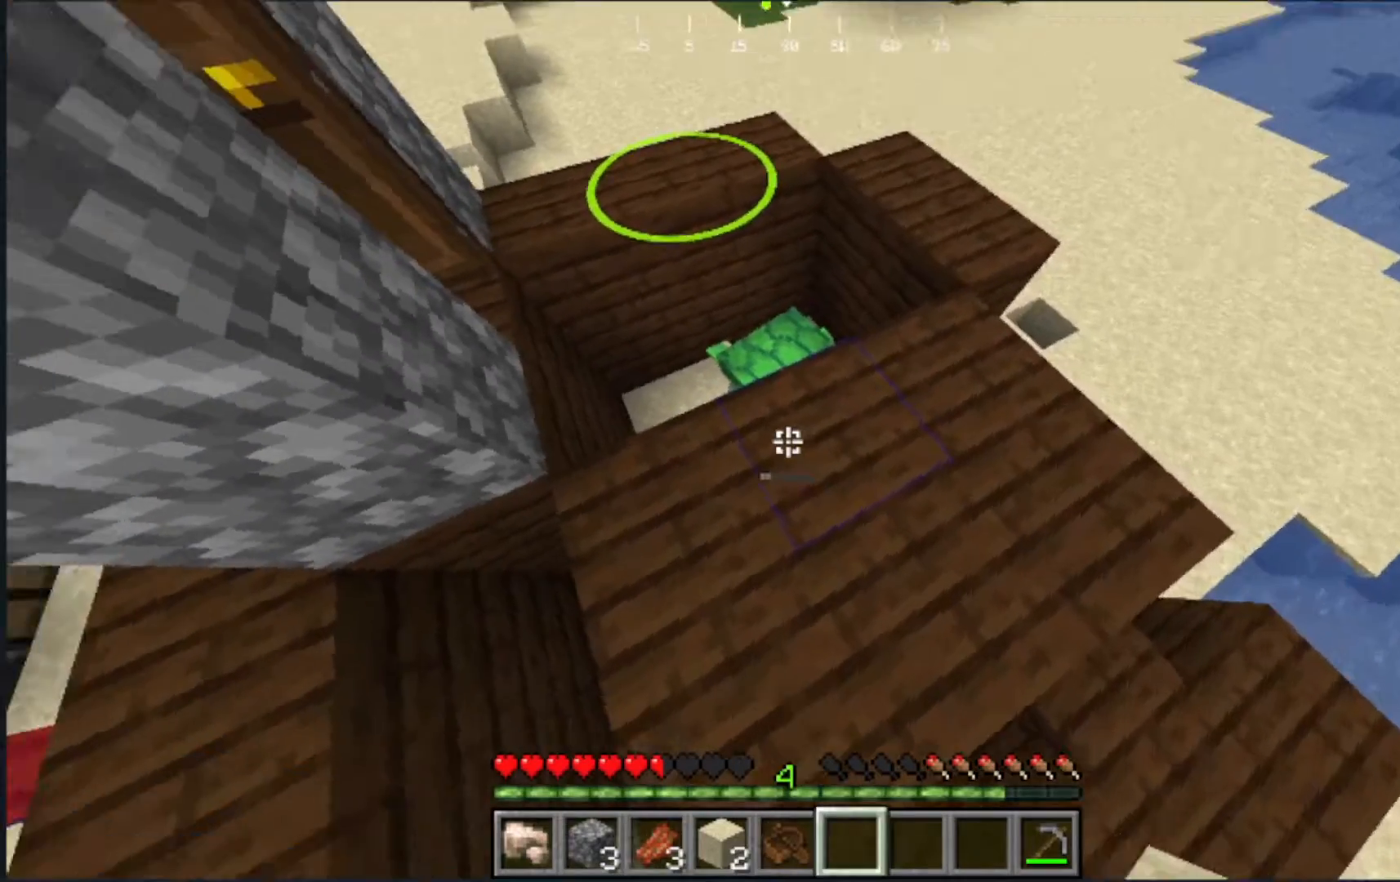
{"keys": [], "mouse": [], "events": []}
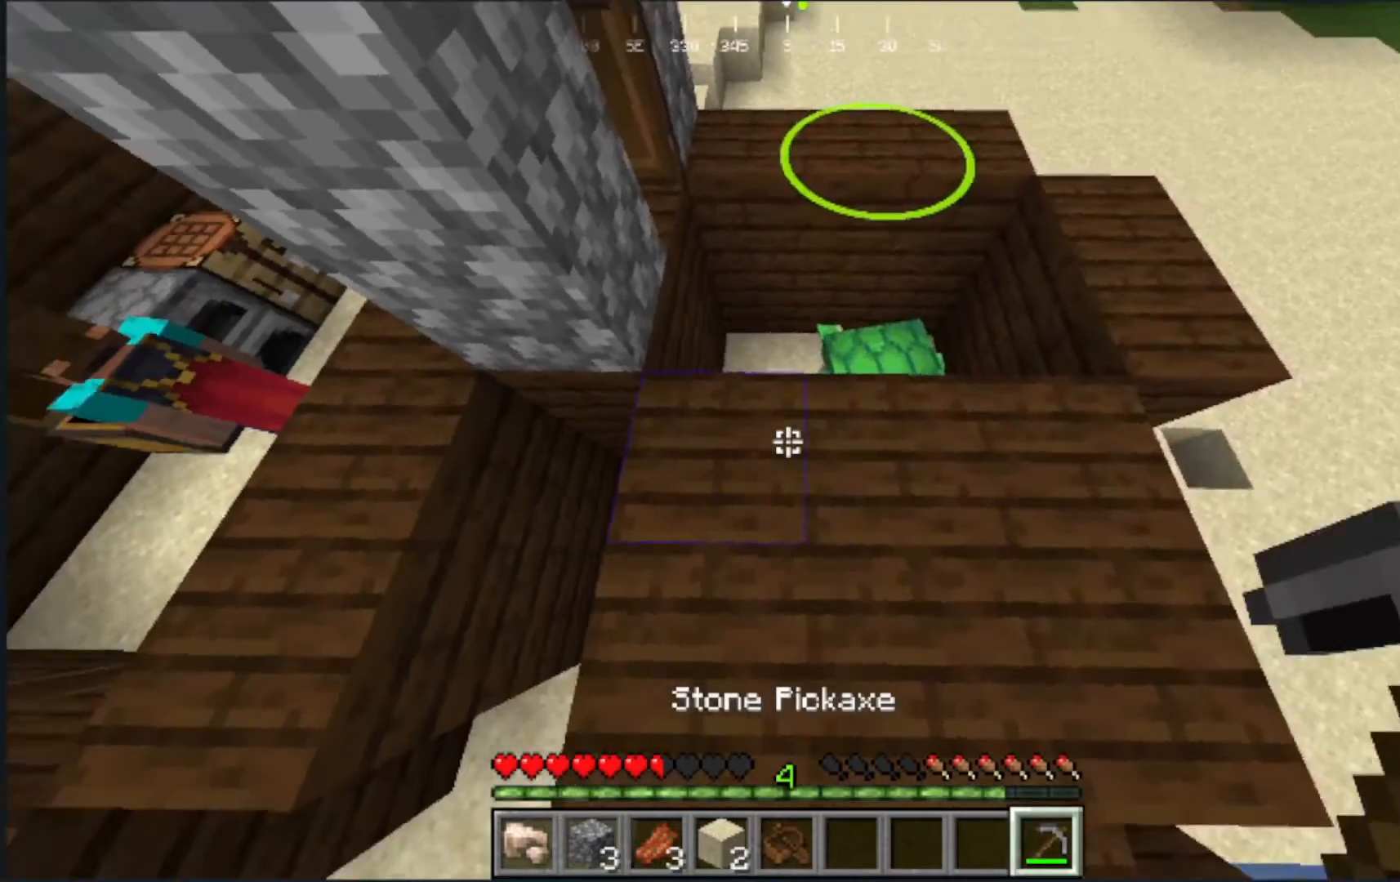
{"keys": ["w"], "mouse": [], "events": [[167, "w", "down"]]}
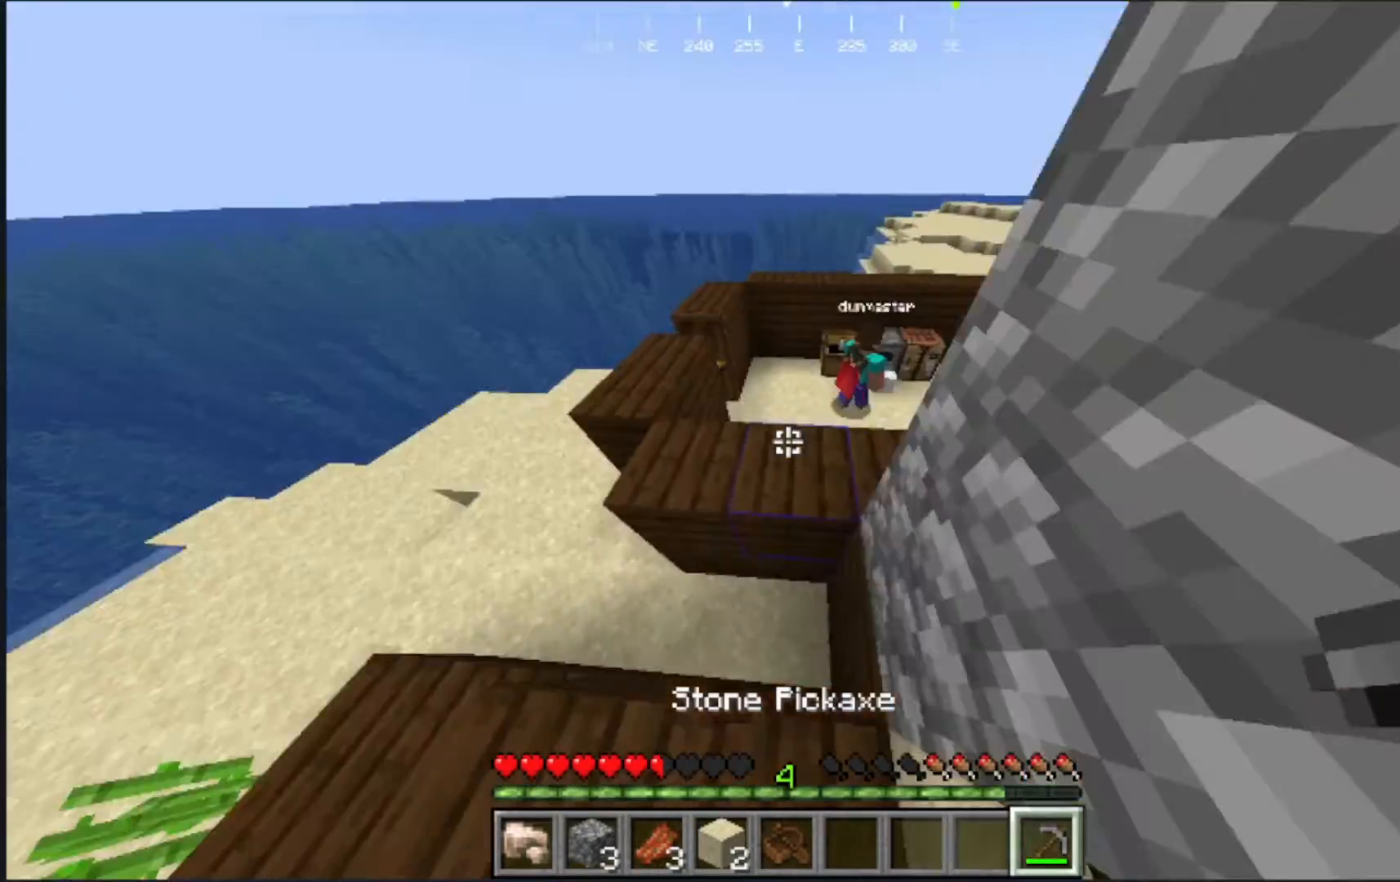
{"keys": ["w"], "mouse": [], "events": []}
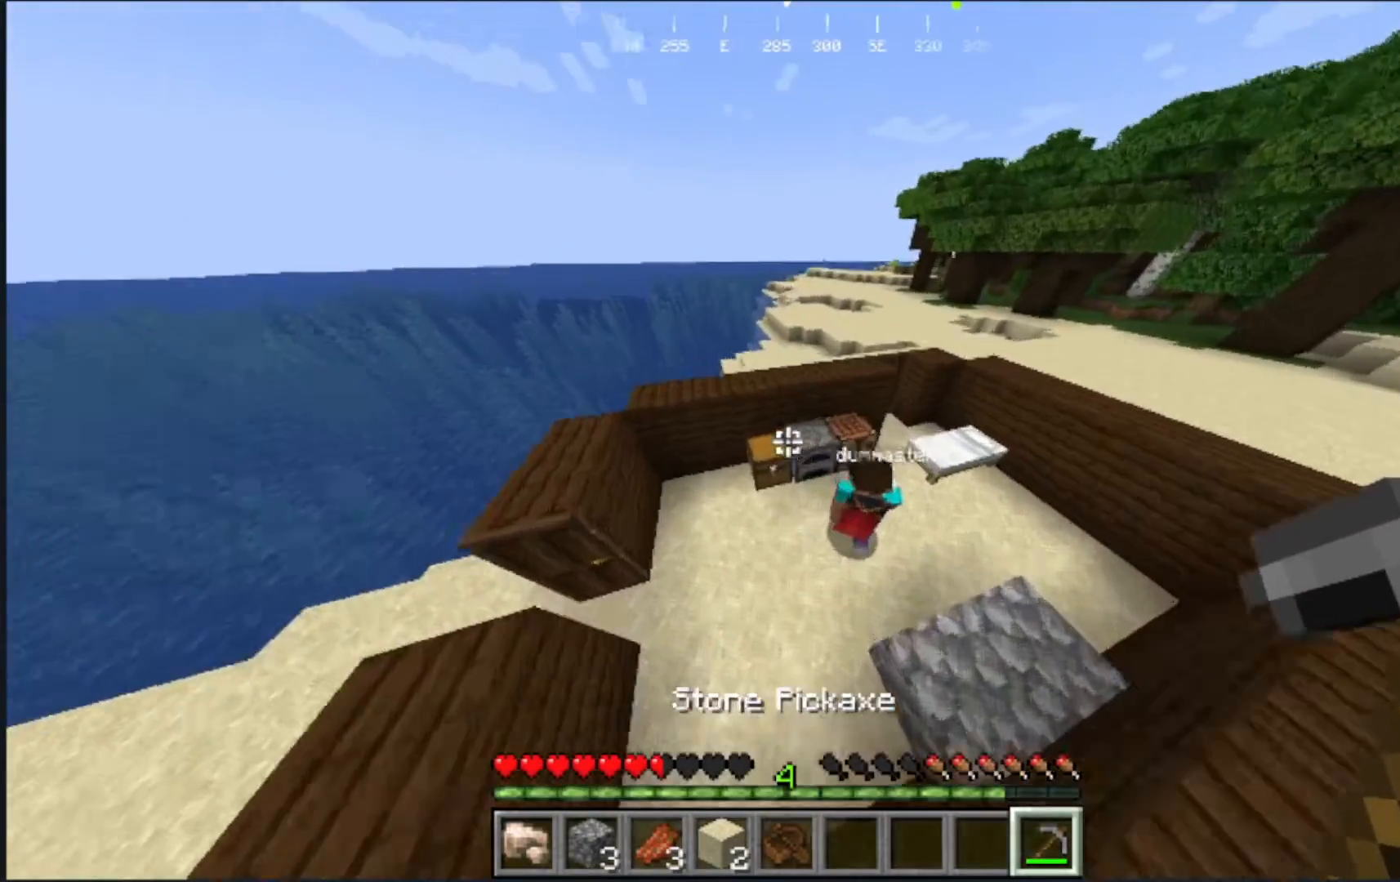
{"keys": [], "mouse": []}
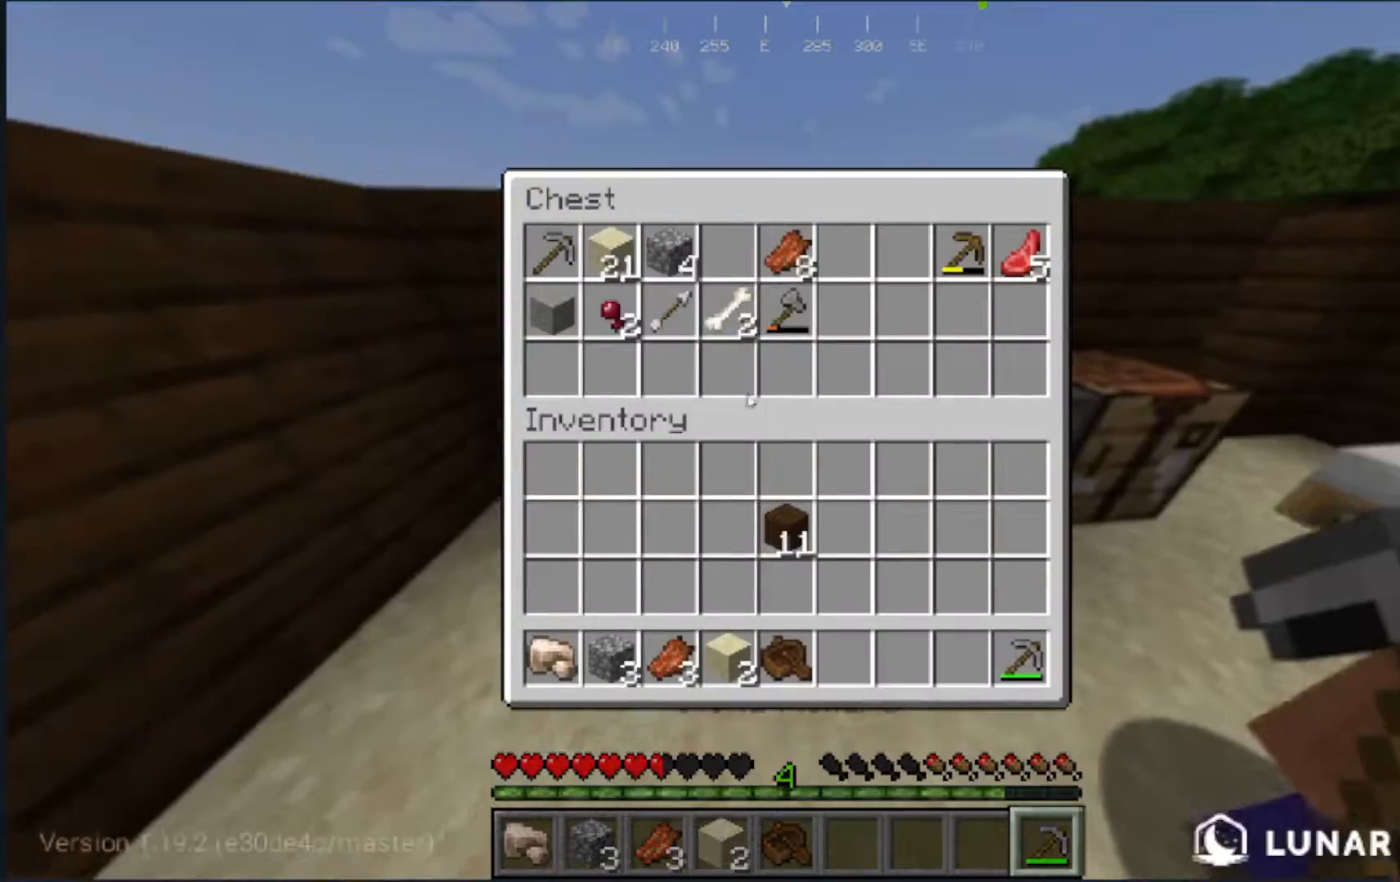
{"keys": [], "mouse": [], "events": []}
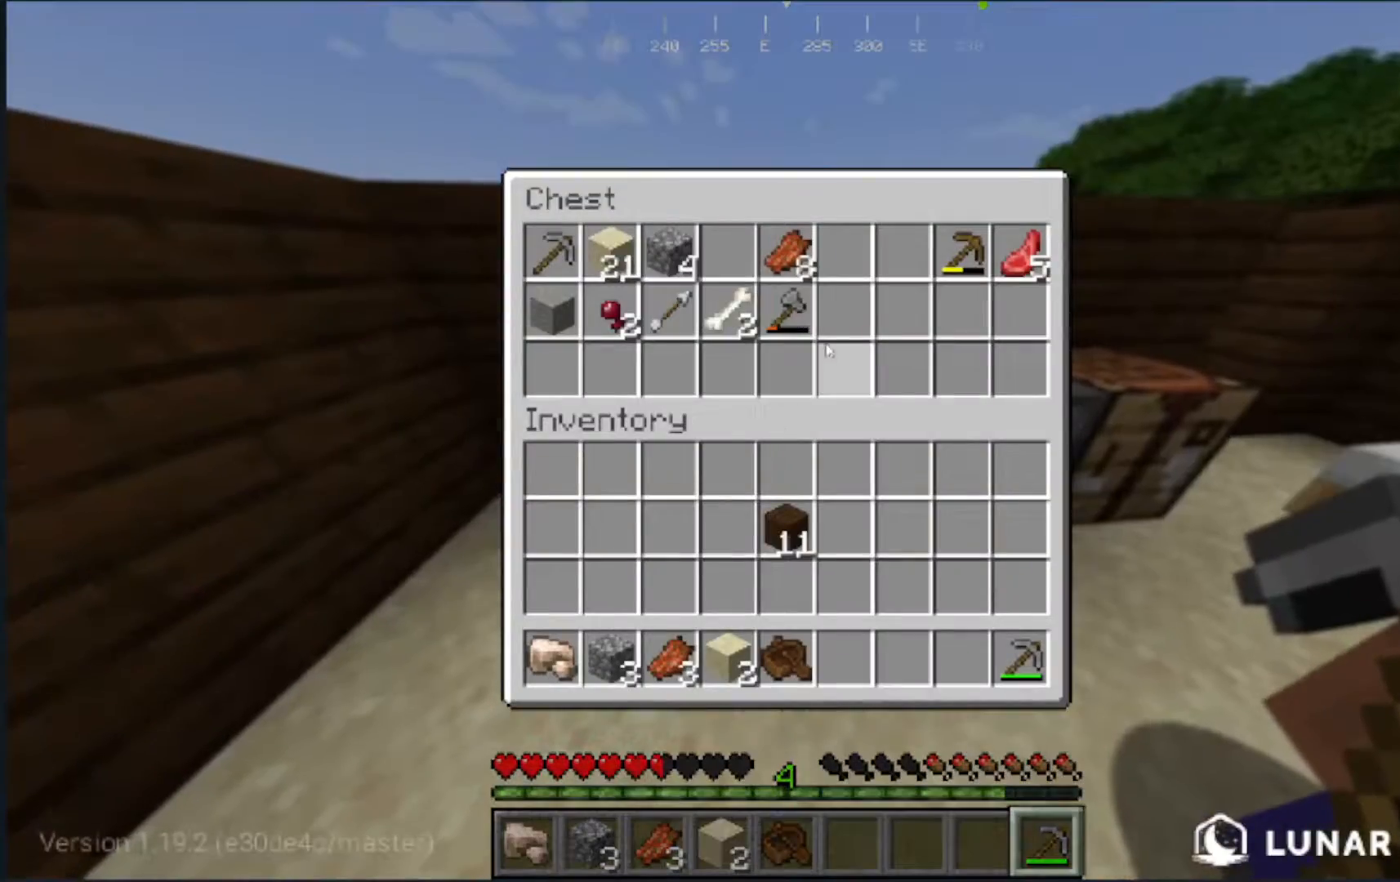
{"keys": [], "mouse": [], "events": []}
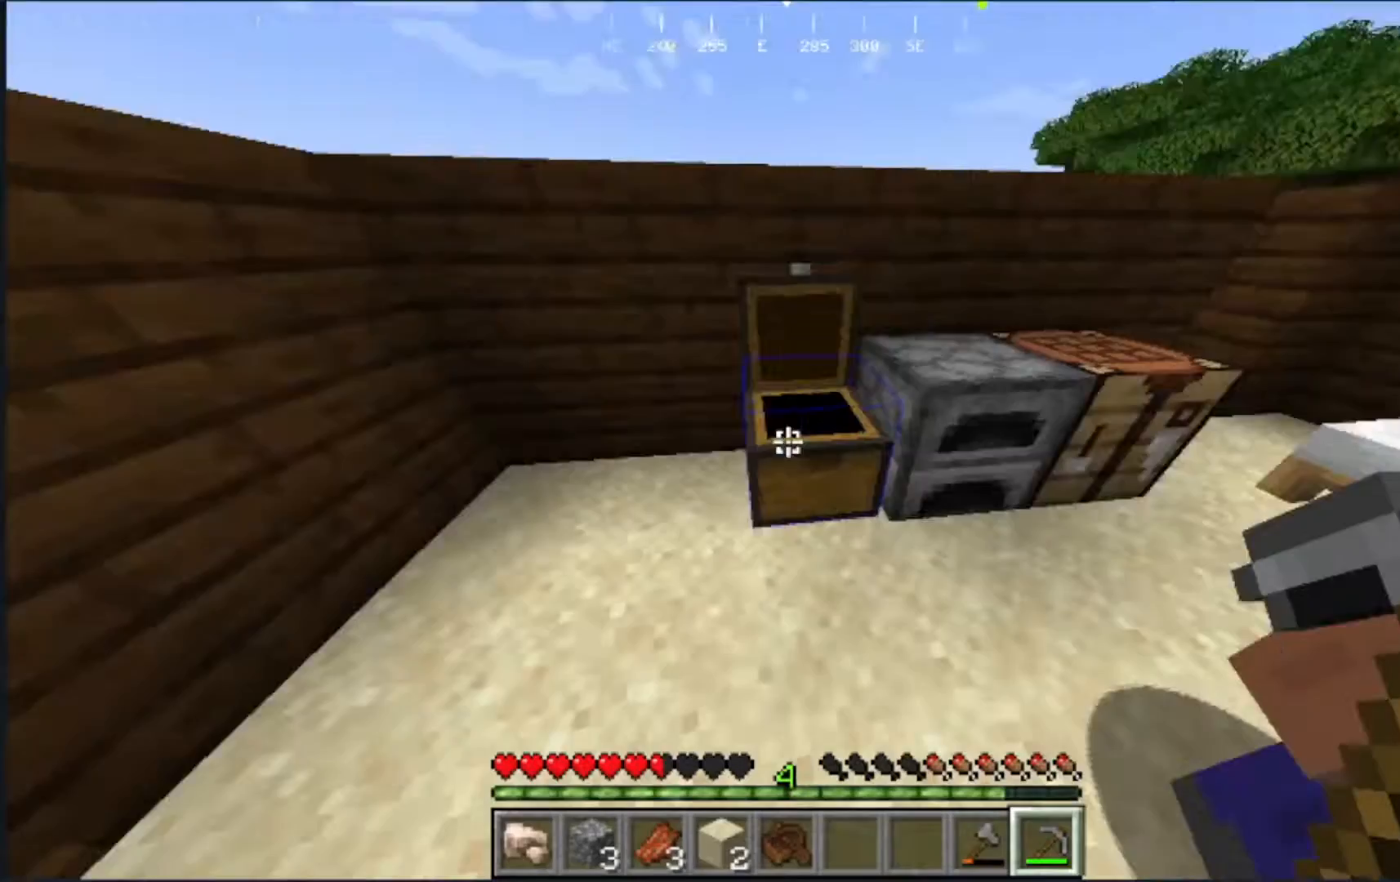
{"keys": ["w"], "mouse": [], "events": [[333, "w", "down"]]}
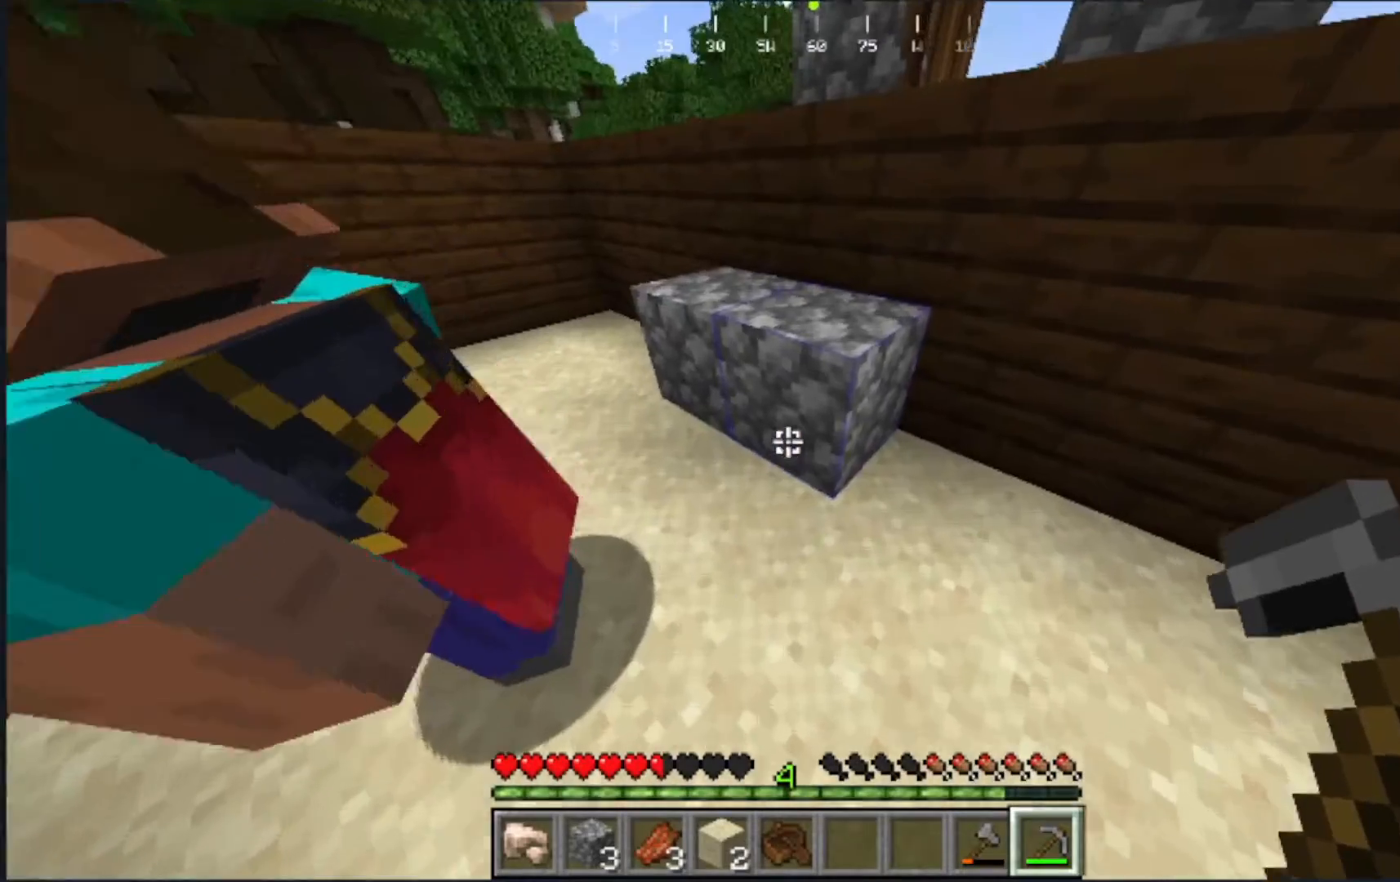
{"keys": [], "mouse": [], "events": [[233, "w", "up"]]}
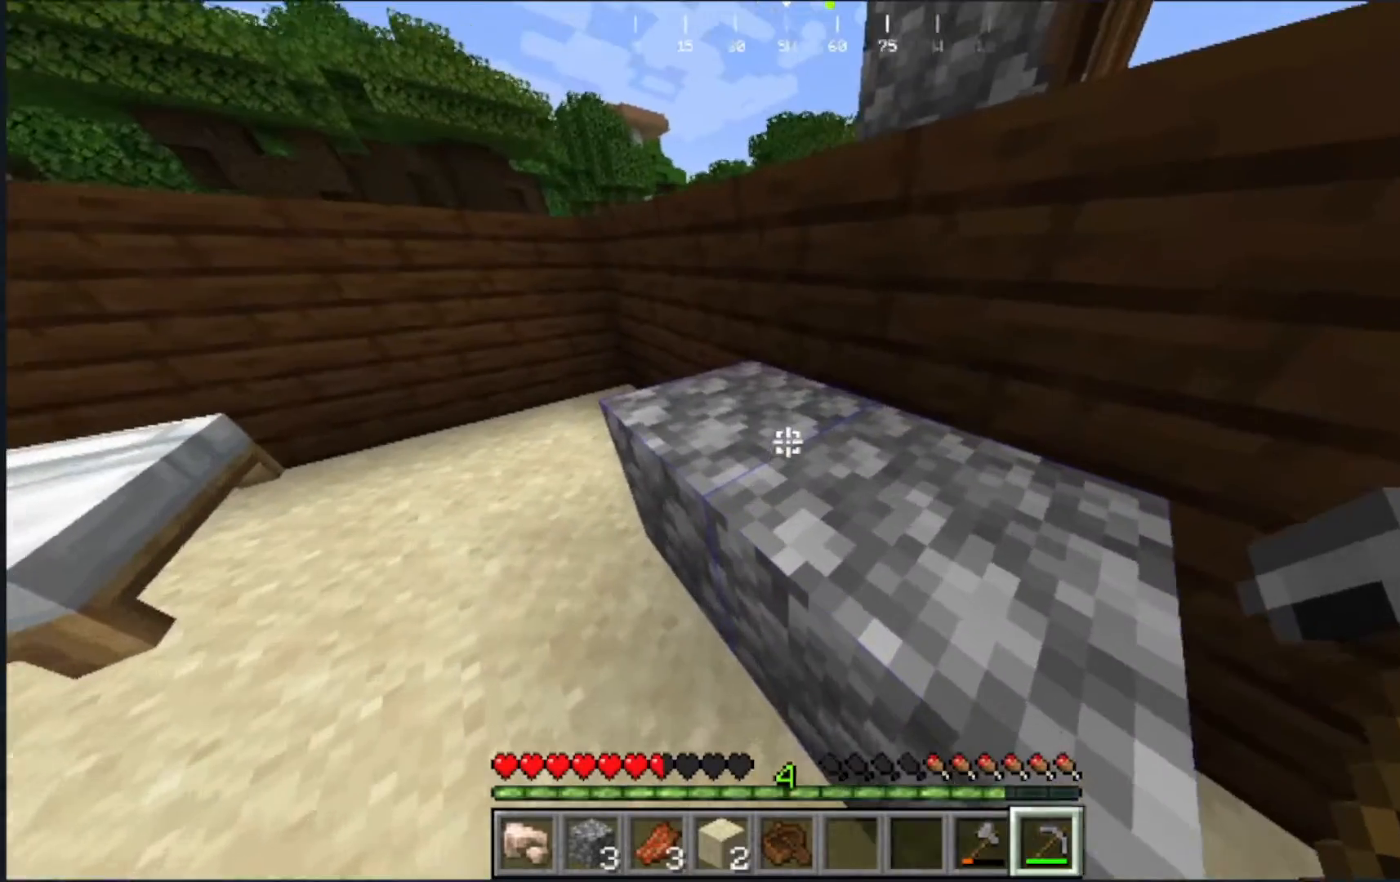
{"keys": [], "mouse": [], "events": []}
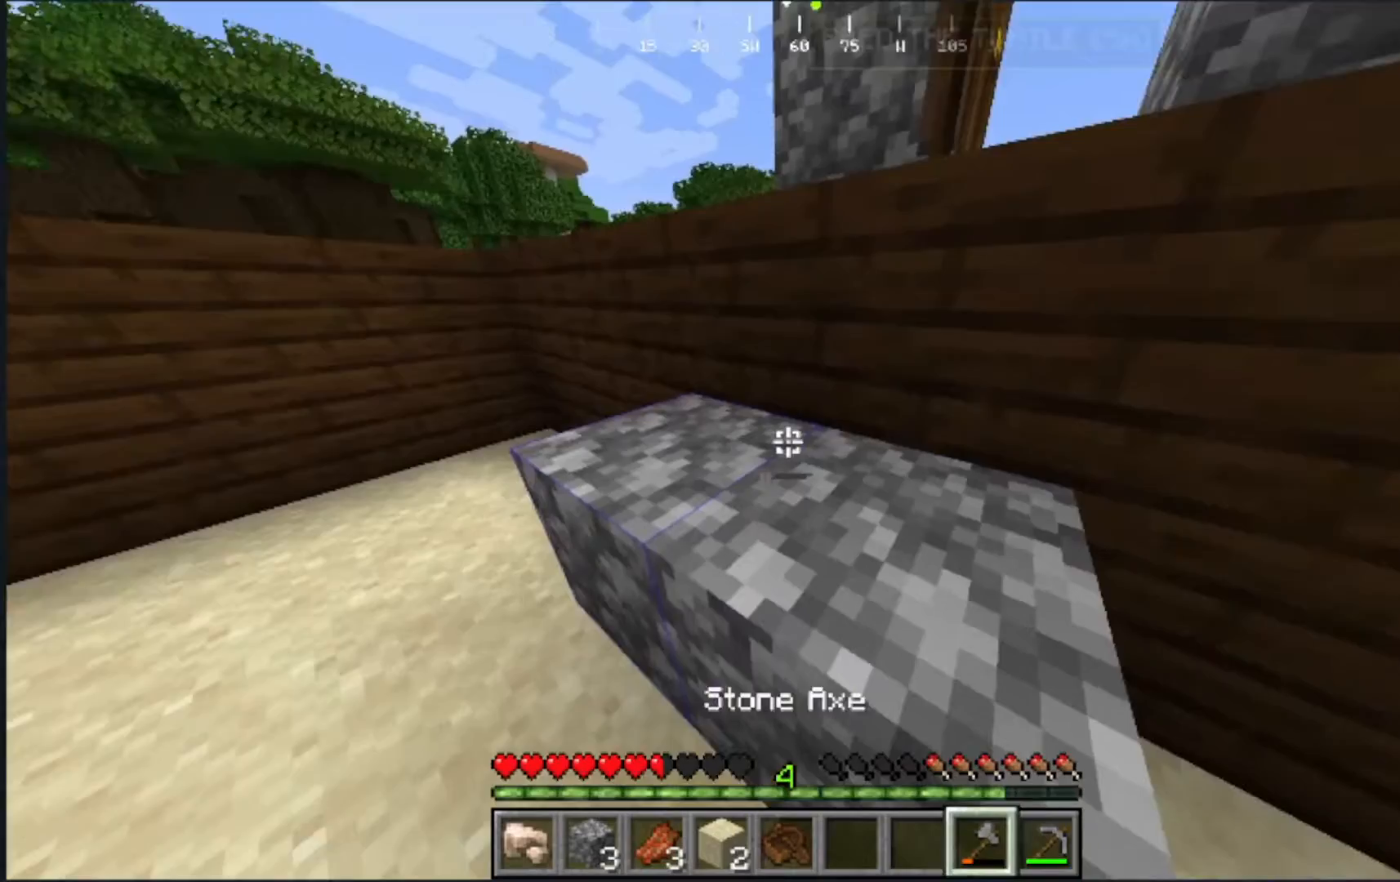
{"keys": ["w"], "mouse": [], "events": [[233, "w", "down"]]}
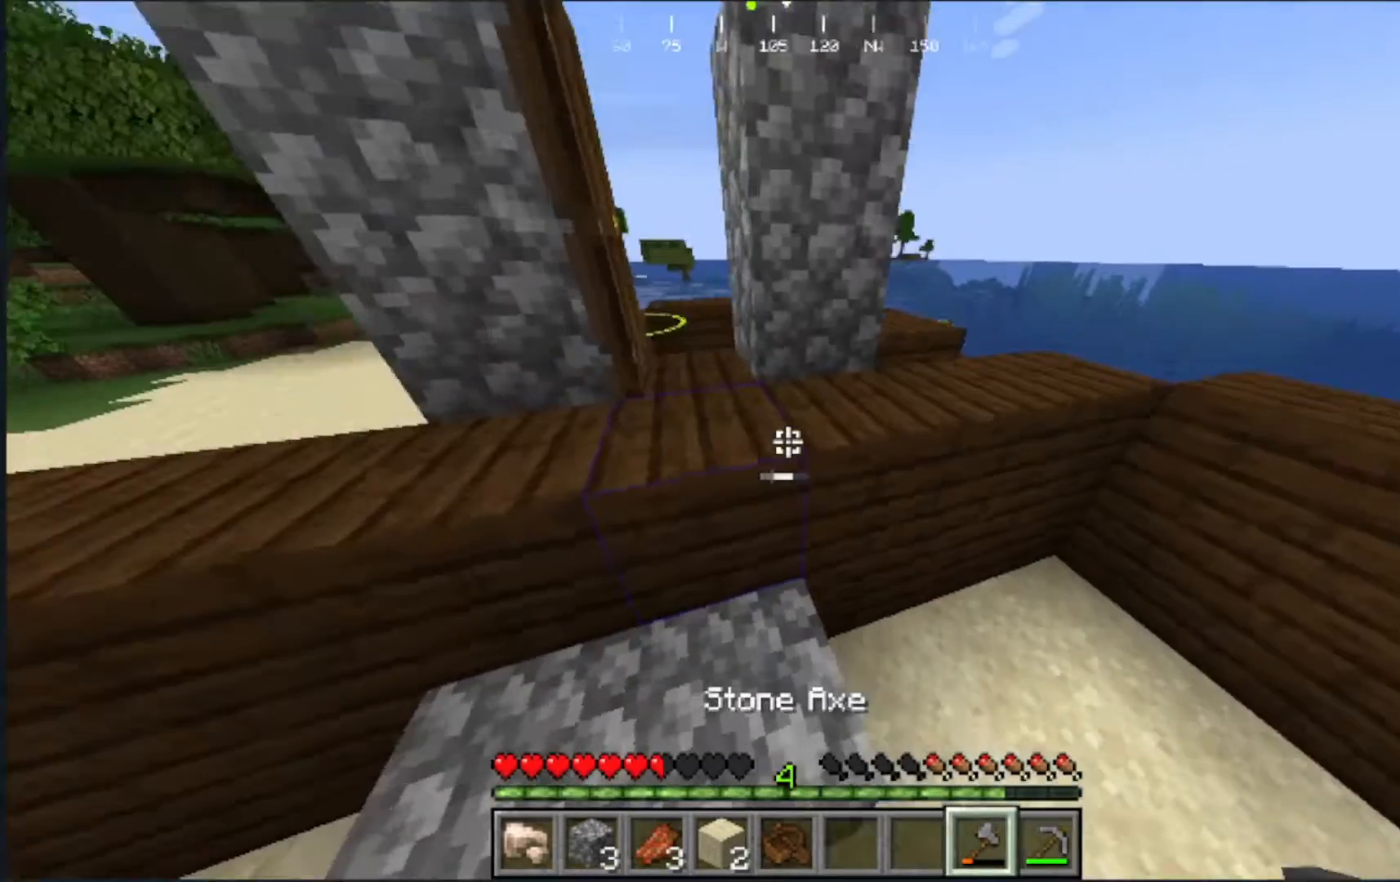
{"keys": ["w"], "mouse": [], "events": []}
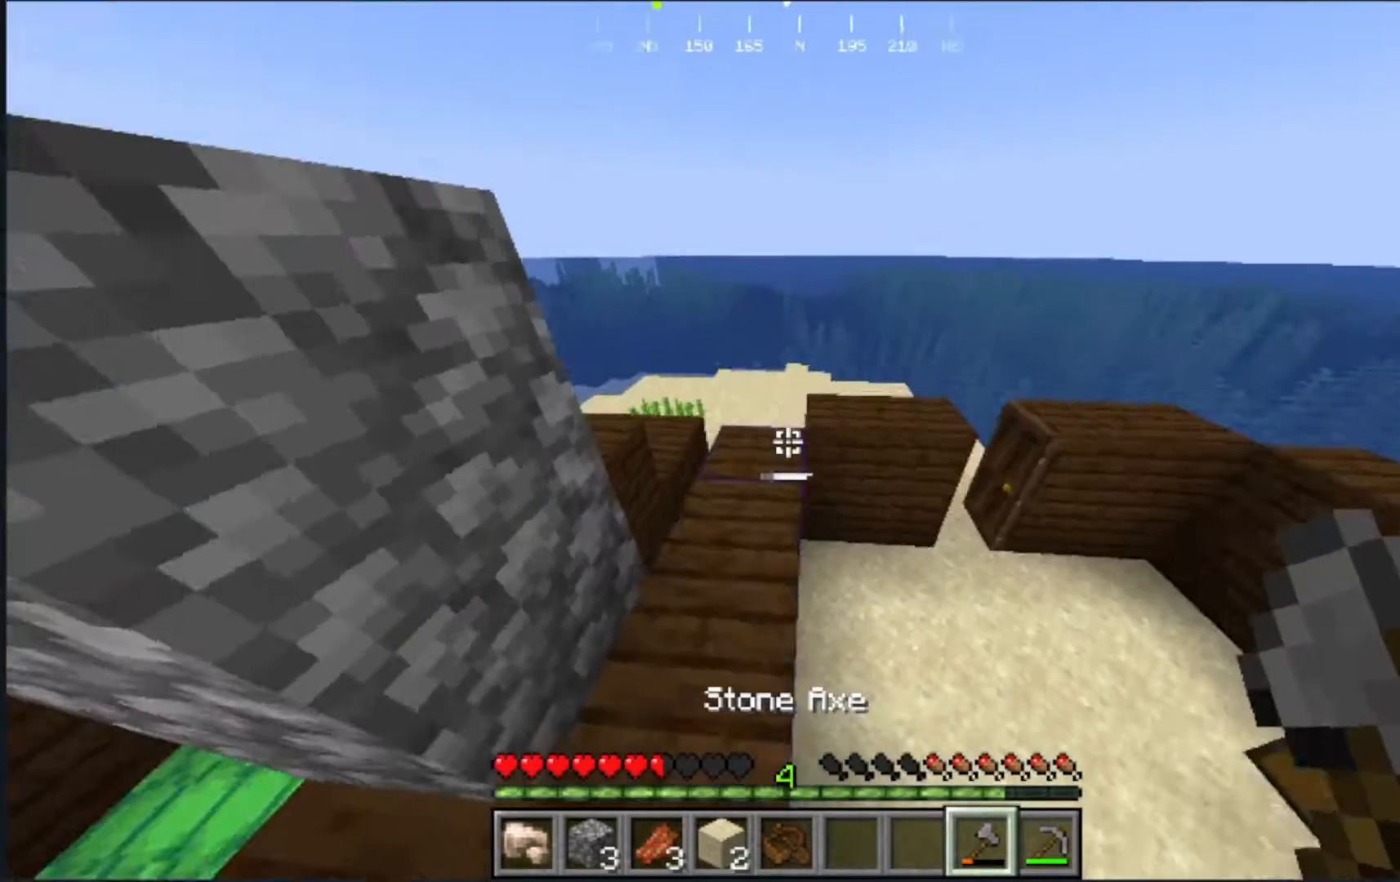
{"keys": ["d"], "mouse": [], "events": [[433, "d", "down"], [433, "w", "up"]]}
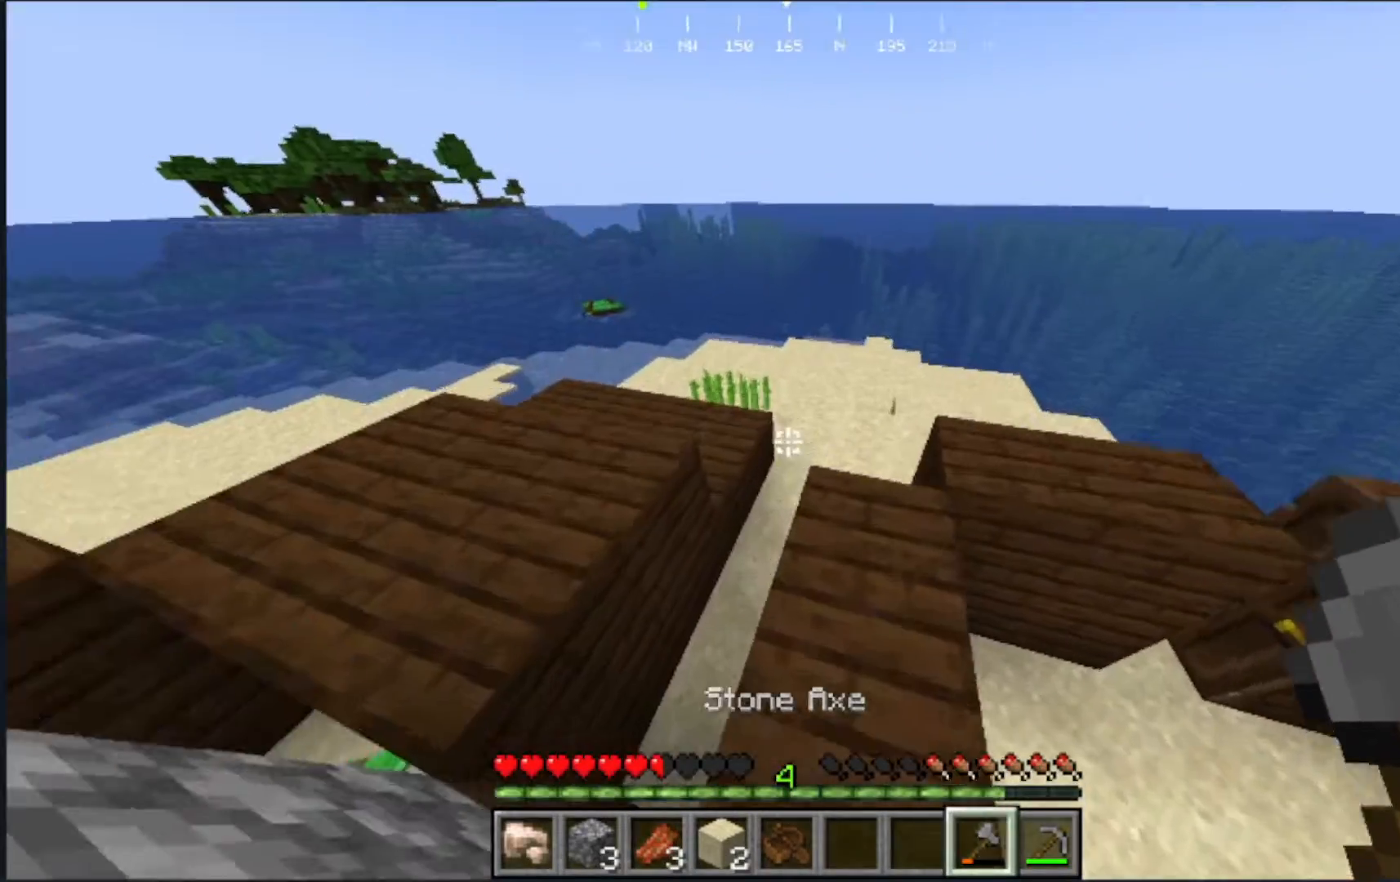
{"keys": ["w"], "mouse": [], "events": [[83, "w", "down"], [167, "d", "up"], [267, "w", "up"], [367, "w", "down"]]}
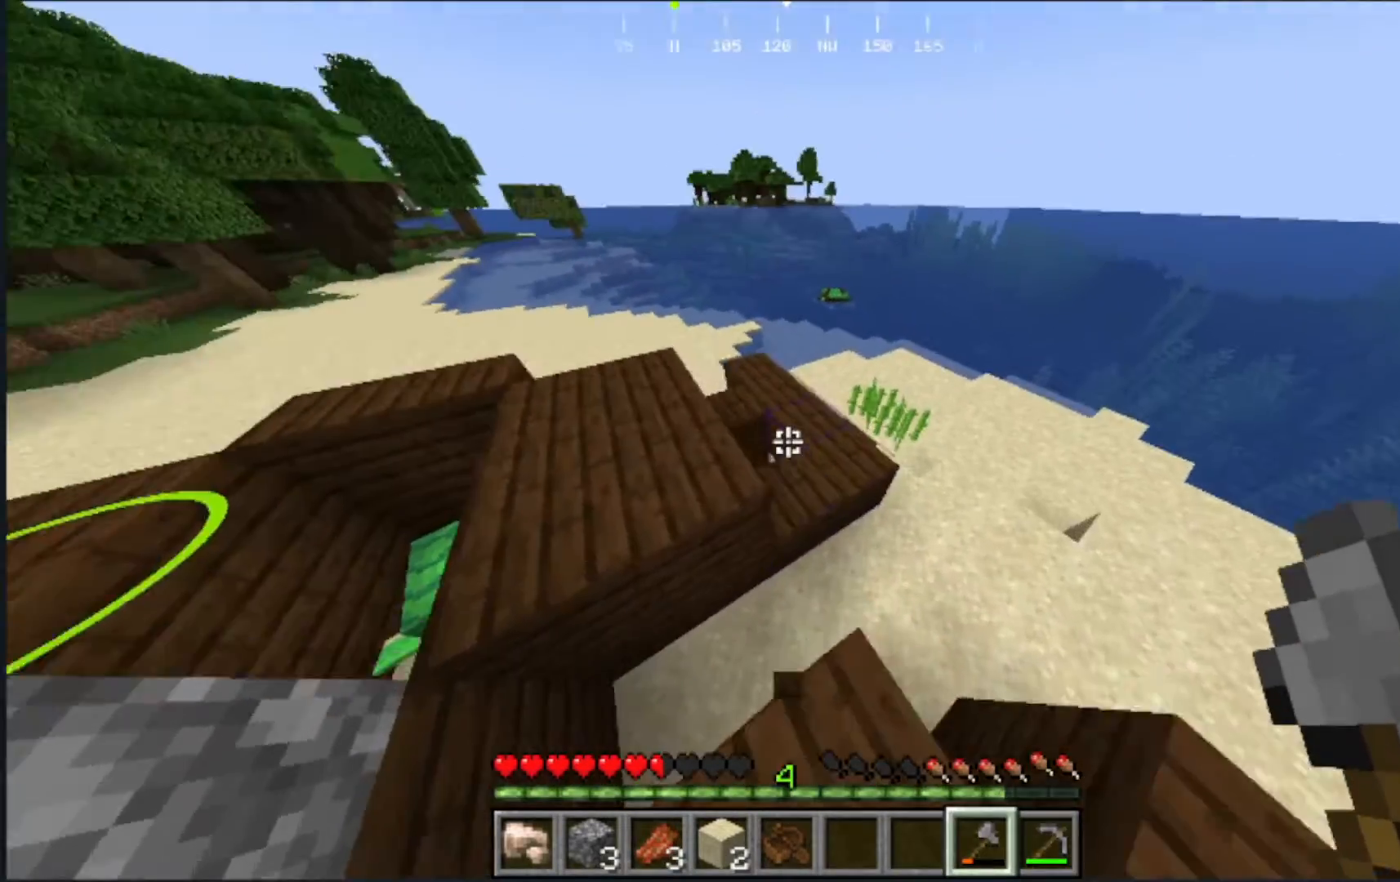
{"keys": ["d"], "mouse": [], "events": [[350, "w", "up"], [433, "d", "down"]]}